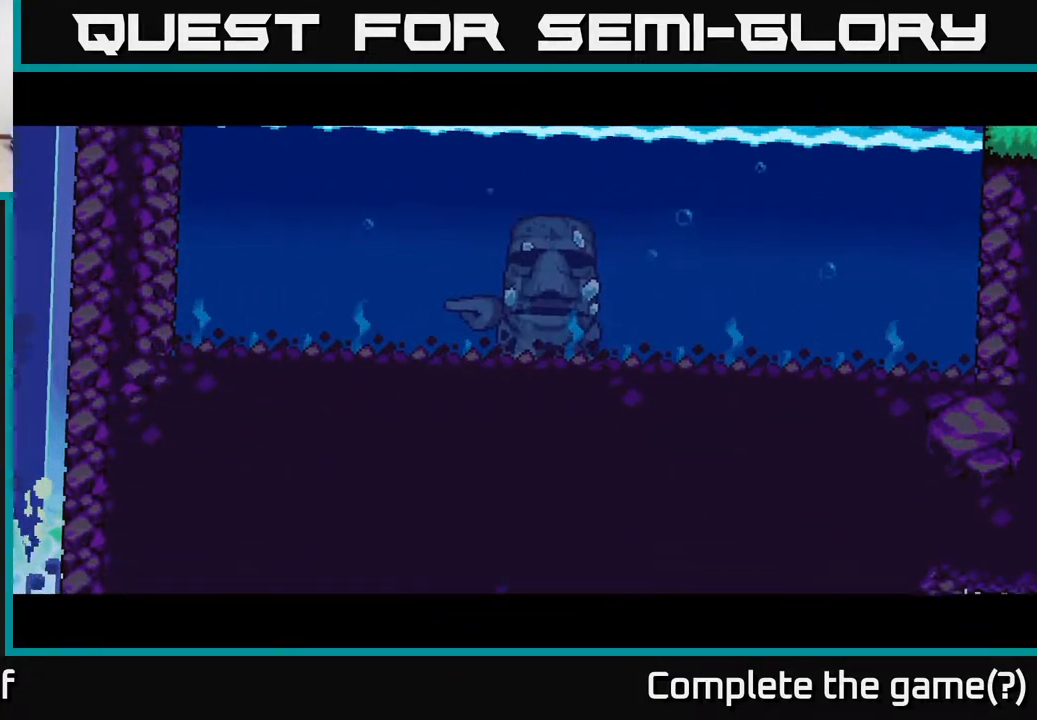
Gameplay with a controller (Xbox layout); each line is a JSON object with the inputs held at the frame after it. "events" lists button and stick changes between this image and that frame as [ms after this image, input, new state], when the widget could be followed in between.
{"buttons": [], "left_stick": "center", "right_stick": "center", "events": [[300, "A", "down"], [350, "A", "up"]]}
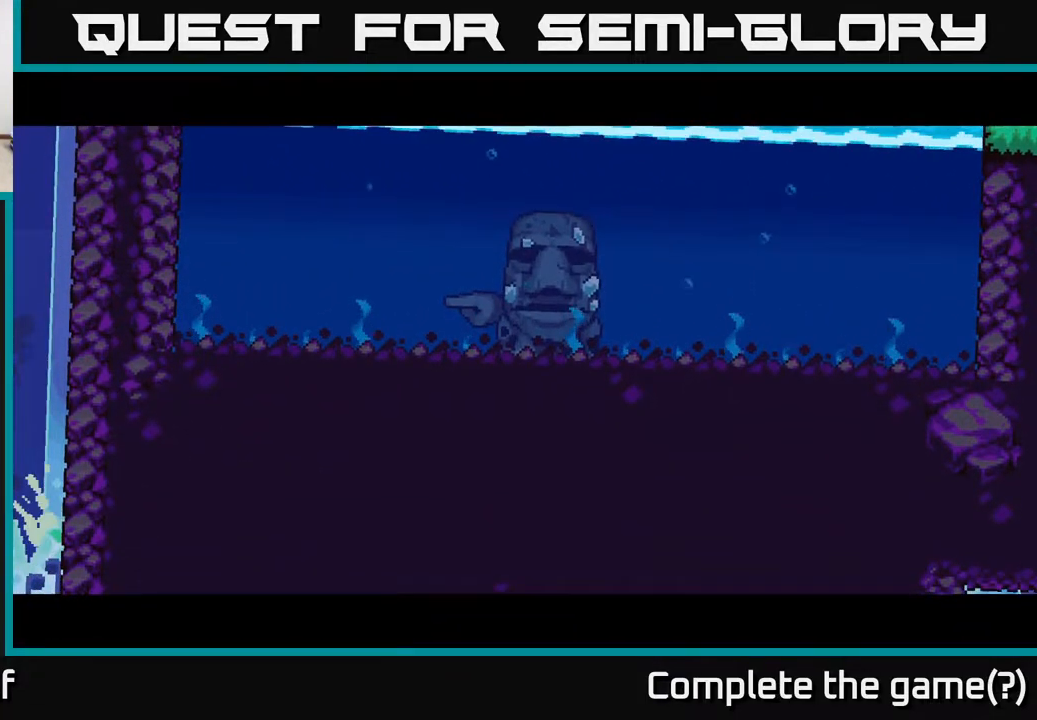
{"buttons": [], "left_stick": "center", "right_stick": "center", "events": [[183, "right_stick", "right"], [250, "right_stick", "center"]]}
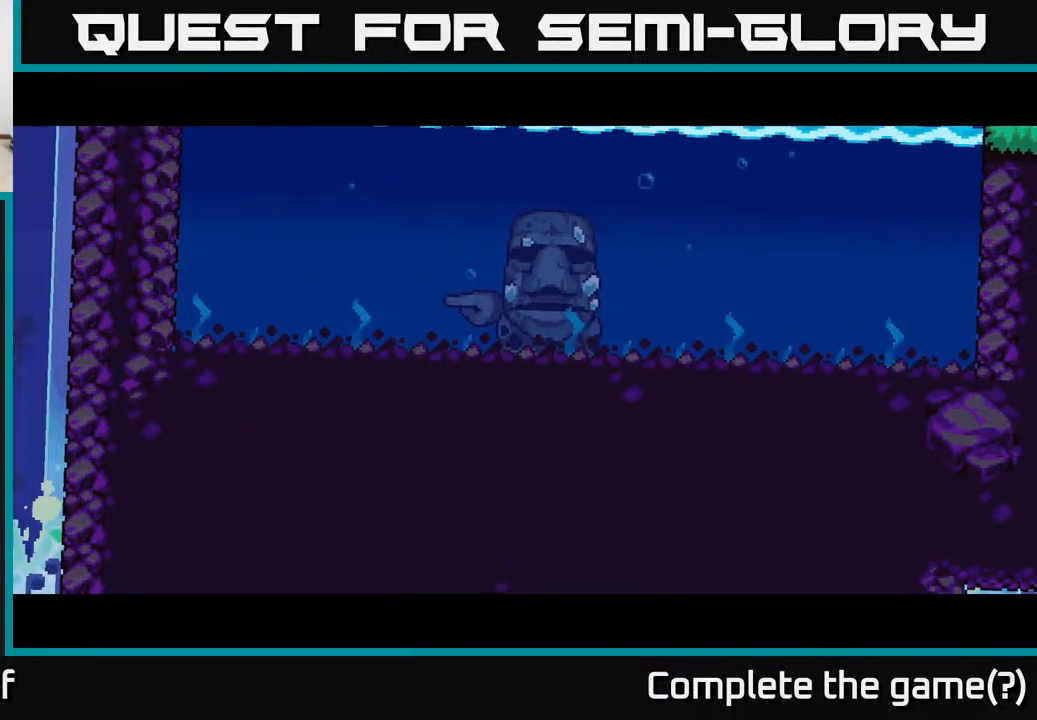
{"buttons": [], "left_stick": "center", "right_stick": "center", "events": []}
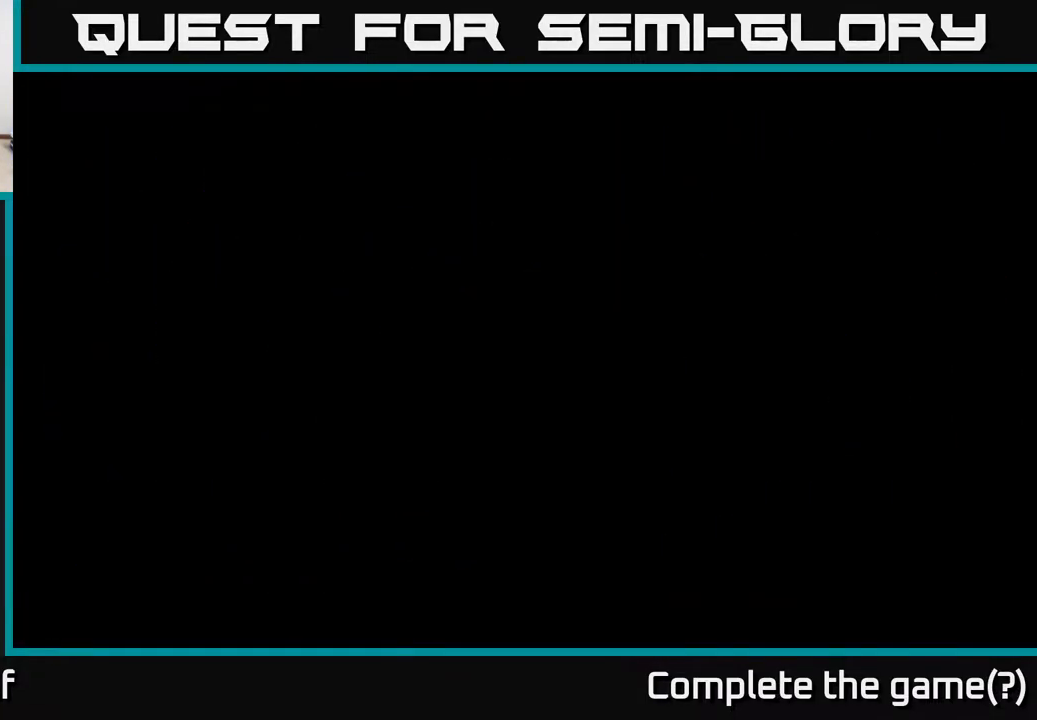
{"buttons": [], "left_stick": "center", "right_stick": "center", "events": []}
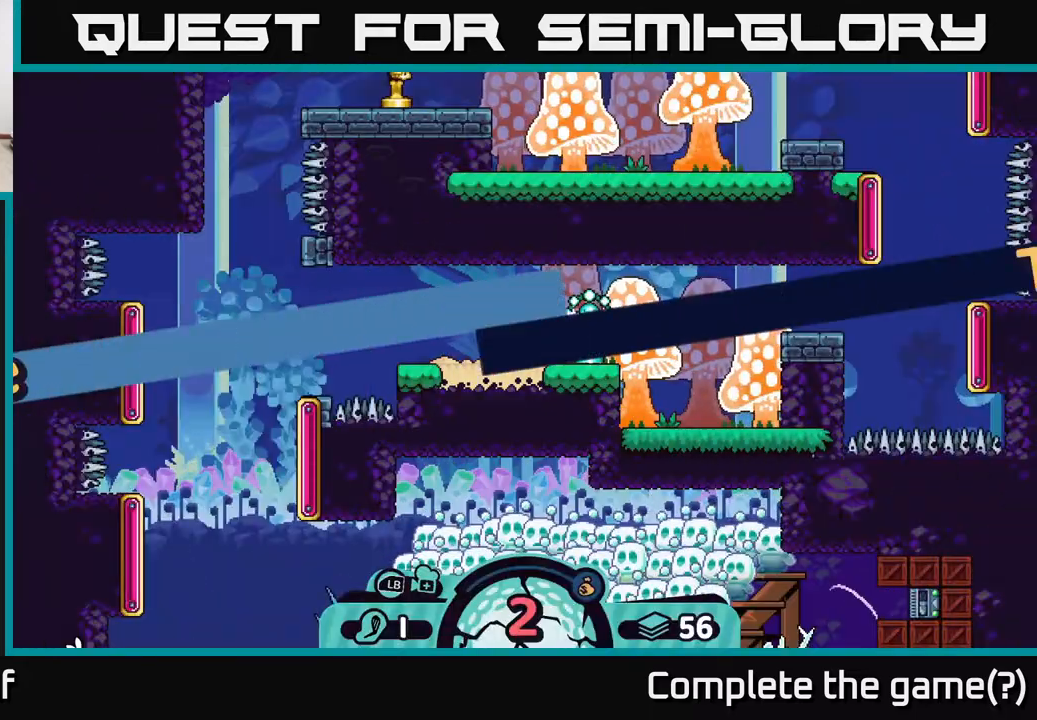
{"buttons": [], "left_stick": "right", "right_stick": "center", "events": [[433, "left_stick", "right"]]}
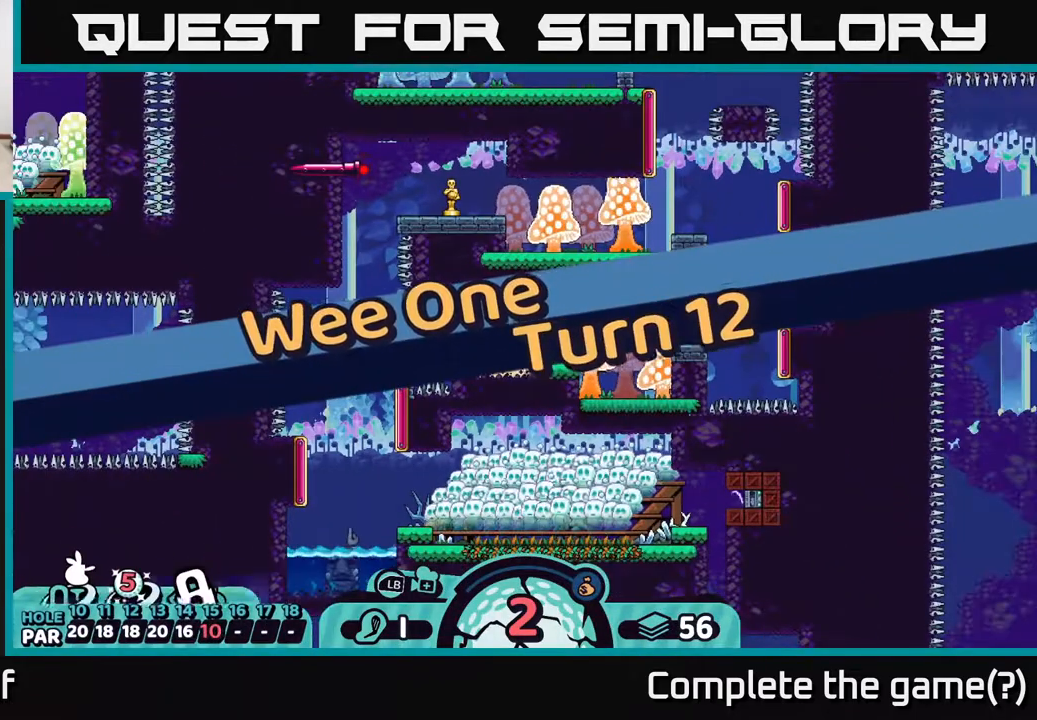
{"buttons": [], "left_stick": "right", "right_stick": "center", "events": [[150, "left_stick", "center"], [450, "left_stick", "right"]]}
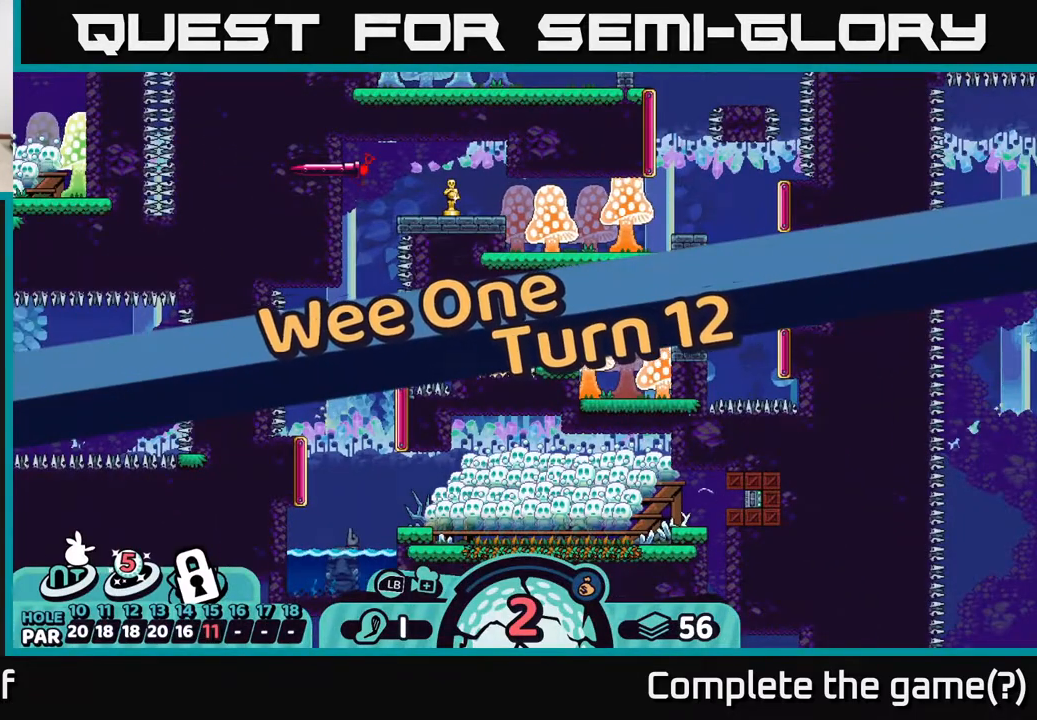
{"buttons": [], "left_stick": "center", "right_stick": "up-right", "events": [[233, "right_stick", "up-right"], [283, "left_stick", "center"]]}
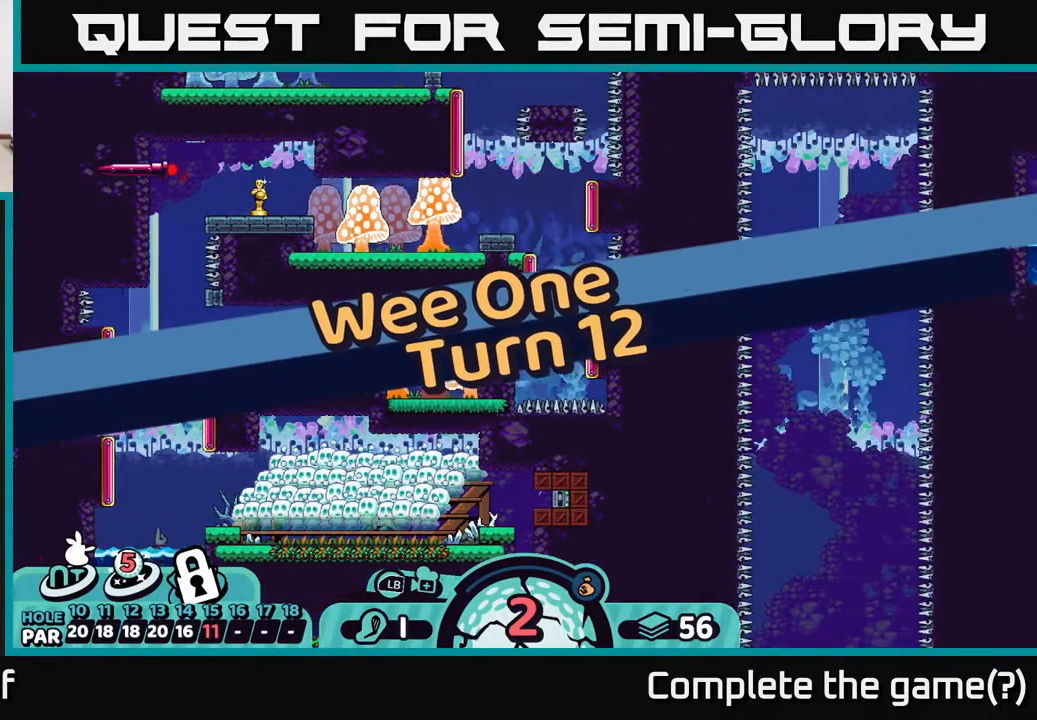
{"buttons": [], "left_stick": "center", "right_stick": "center", "events": [[167, "left_stick", "right"], [283, "right_stick", "center"], [417, "left_stick", "center"]]}
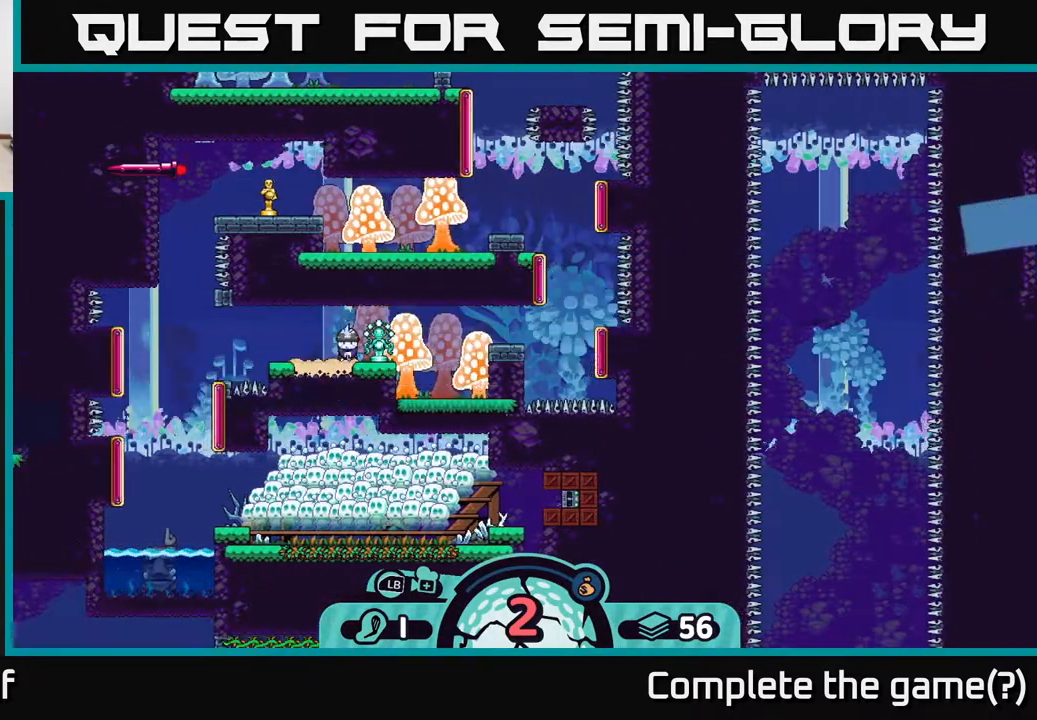
{"buttons": [], "left_stick": "center", "right_stick": "up", "events": [[167, "right_stick", "up-left"], [450, "right_stick", "up"]]}
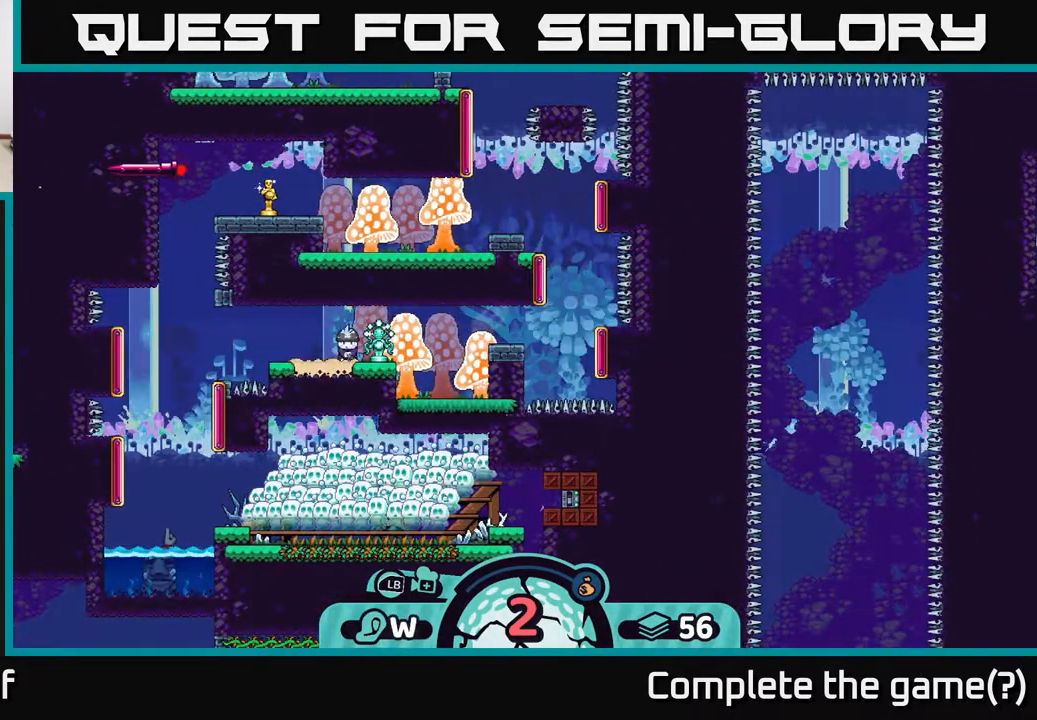
{"buttons": [], "left_stick": "center", "right_stick": "up-right", "events": [[183, "right_stick", "center"], [233, "right_stick", "up-right"]]}
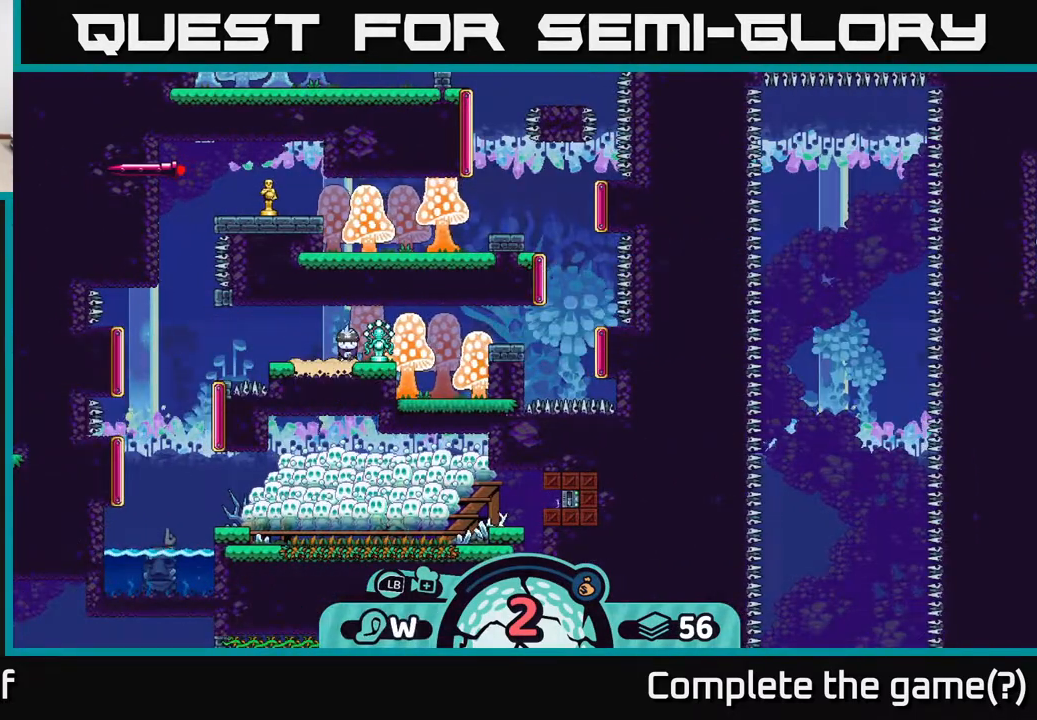
{"buttons": [], "left_stick": "center", "right_stick": "center", "events": [[50, "right_stick", "center"]]}
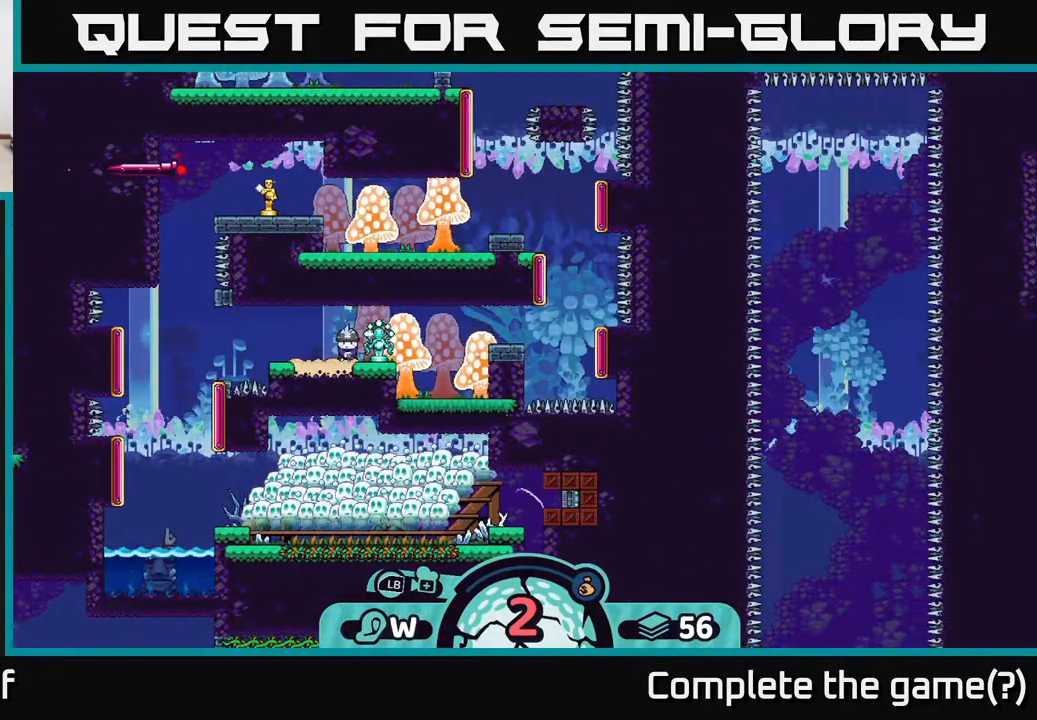
{"buttons": ["X"], "left_stick": "center", "right_stick": "center", "events": [[133, "left_stick", "right"], [400, "left_stick", "center"], [417, "X", "down"]]}
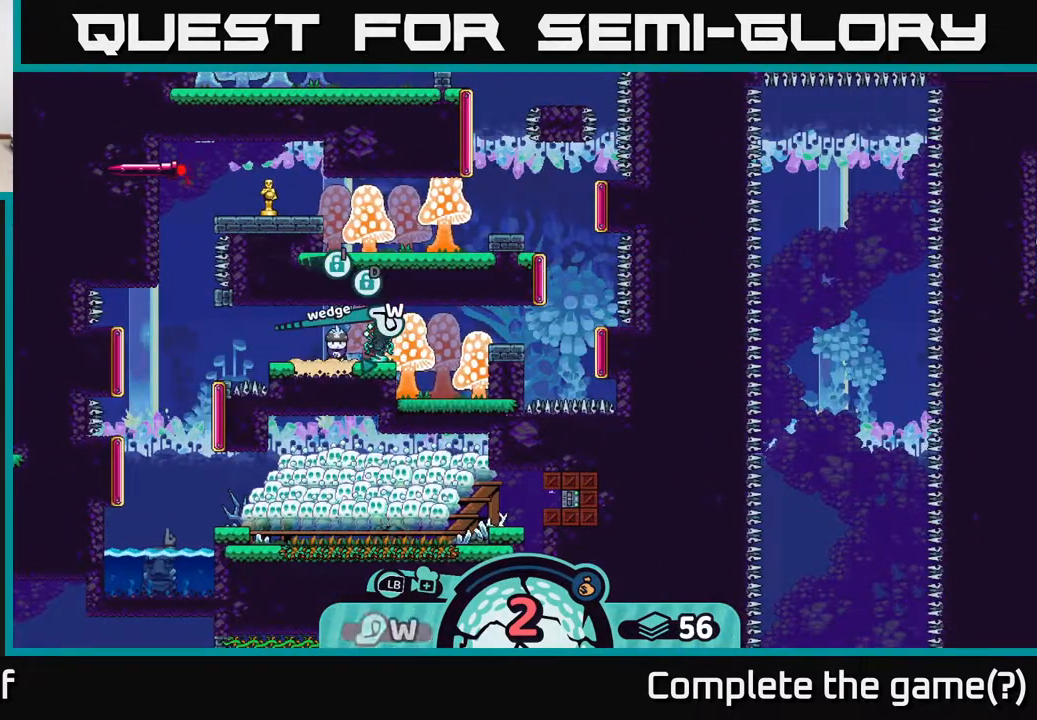
{"buttons": [], "left_stick": "center", "right_stick": "center", "events": [[17, "X", "up"]]}
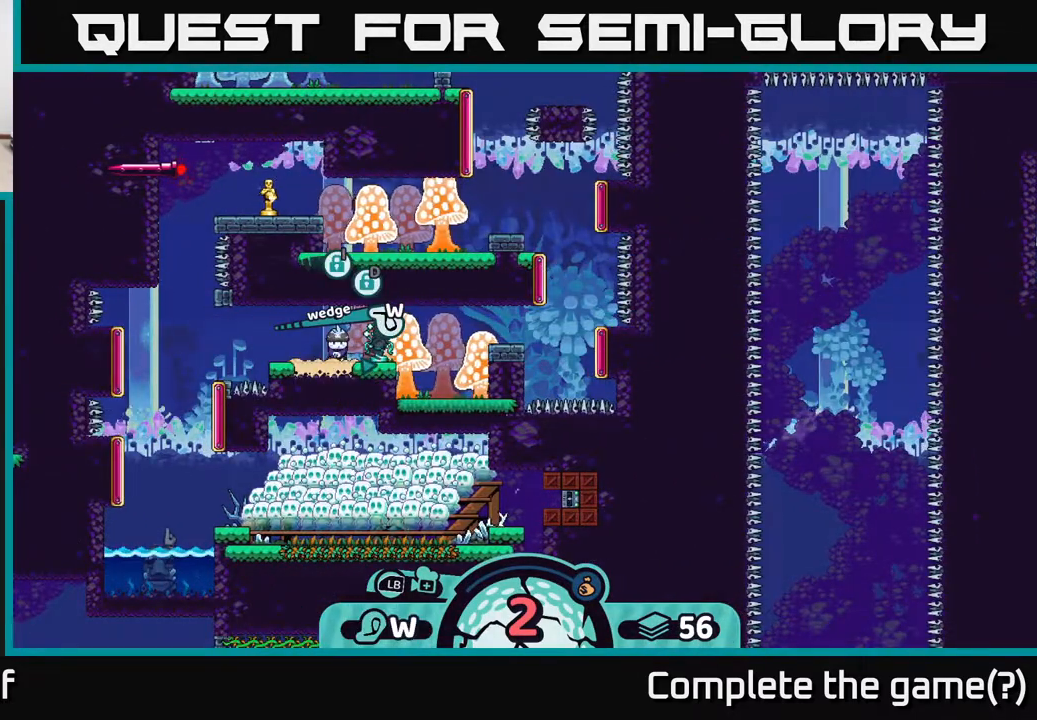
{"buttons": [], "left_stick": "center", "right_stick": "center", "events": [[367, "A", "down"], [467, "A", "up"]]}
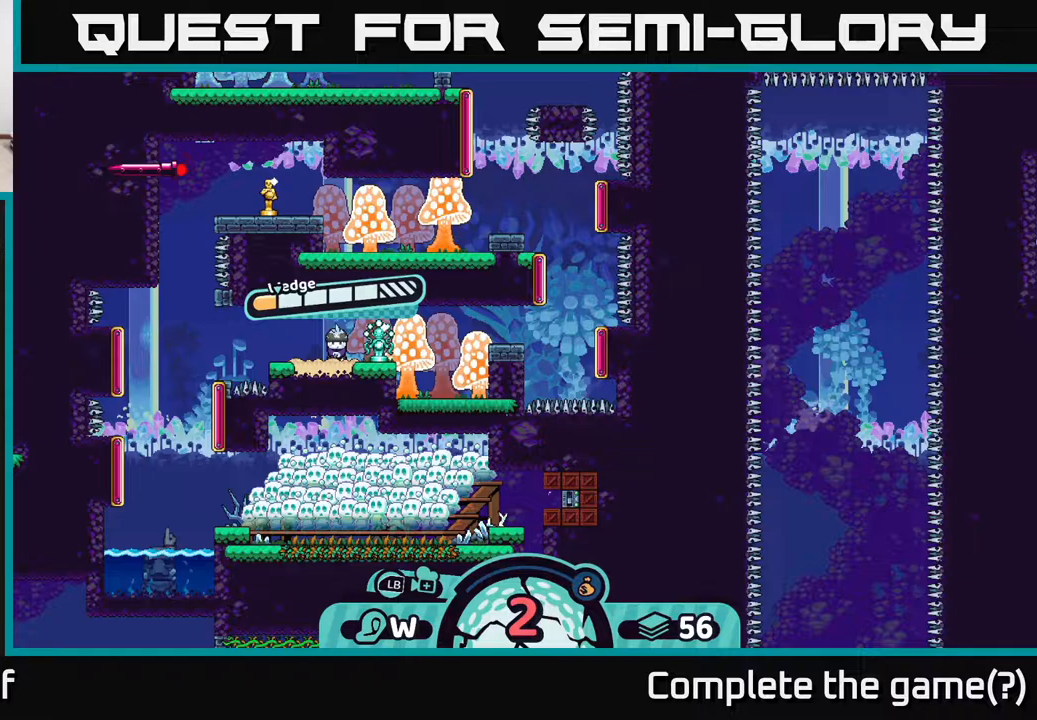
{"buttons": [], "left_stick": "right", "right_stick": "center", "events": [[17, "left_stick", "right"]]}
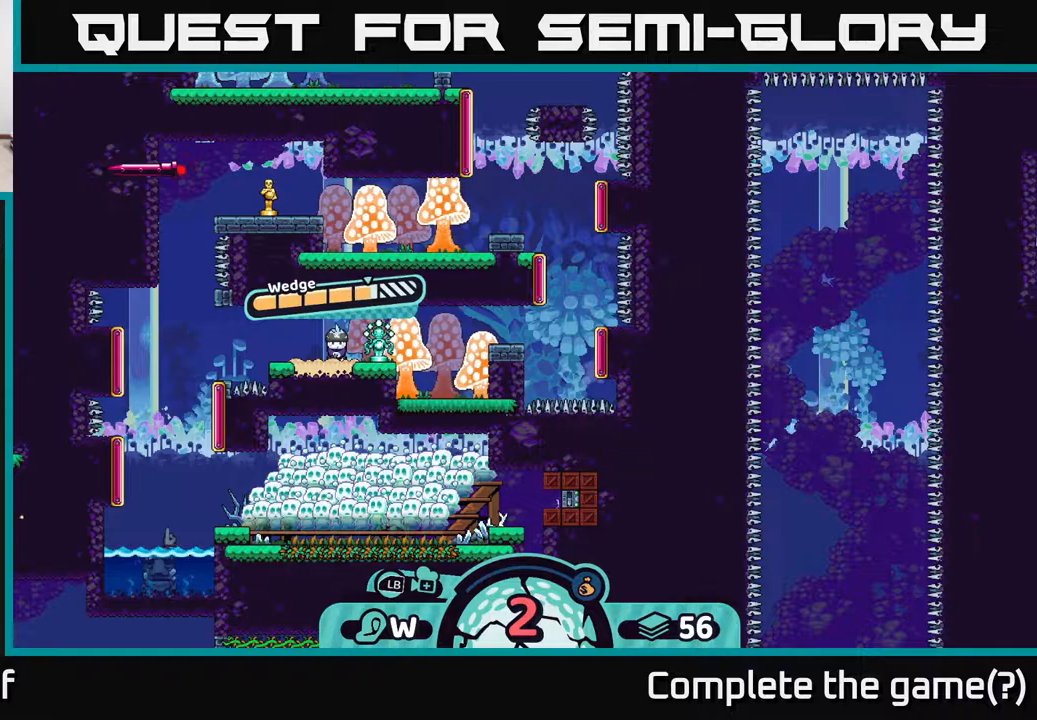
{"buttons": [], "left_stick": "right", "right_stick": "center", "events": [[233, "A", "down"], [400, "A", "up"]]}
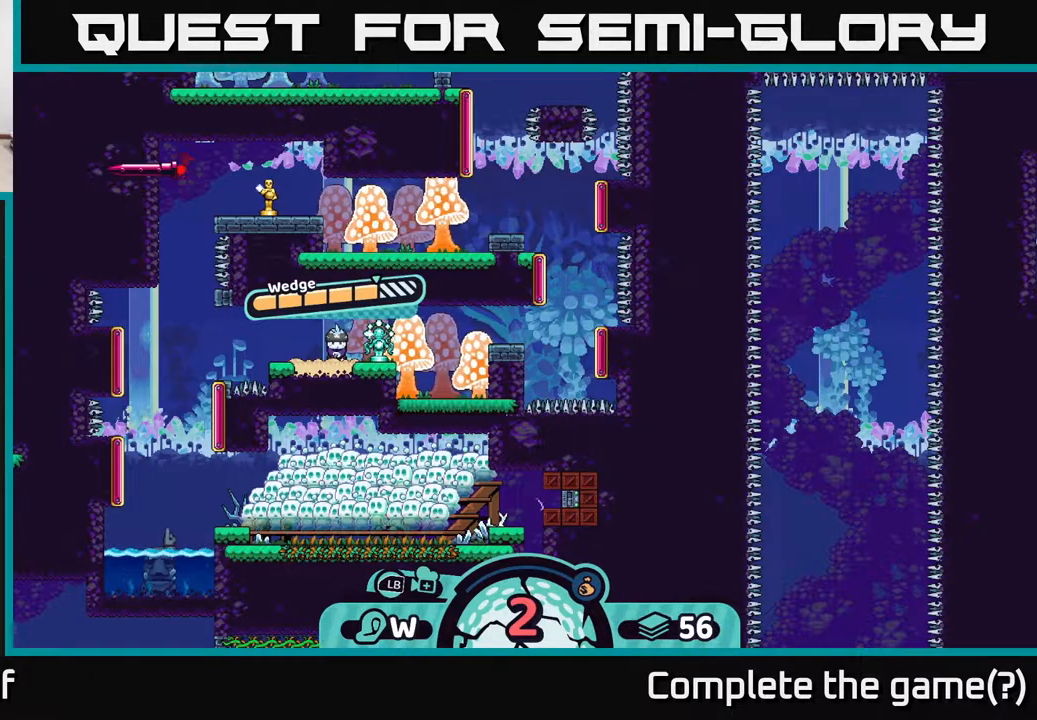
{"buttons": [], "left_stick": "right", "right_stick": "center", "events": []}
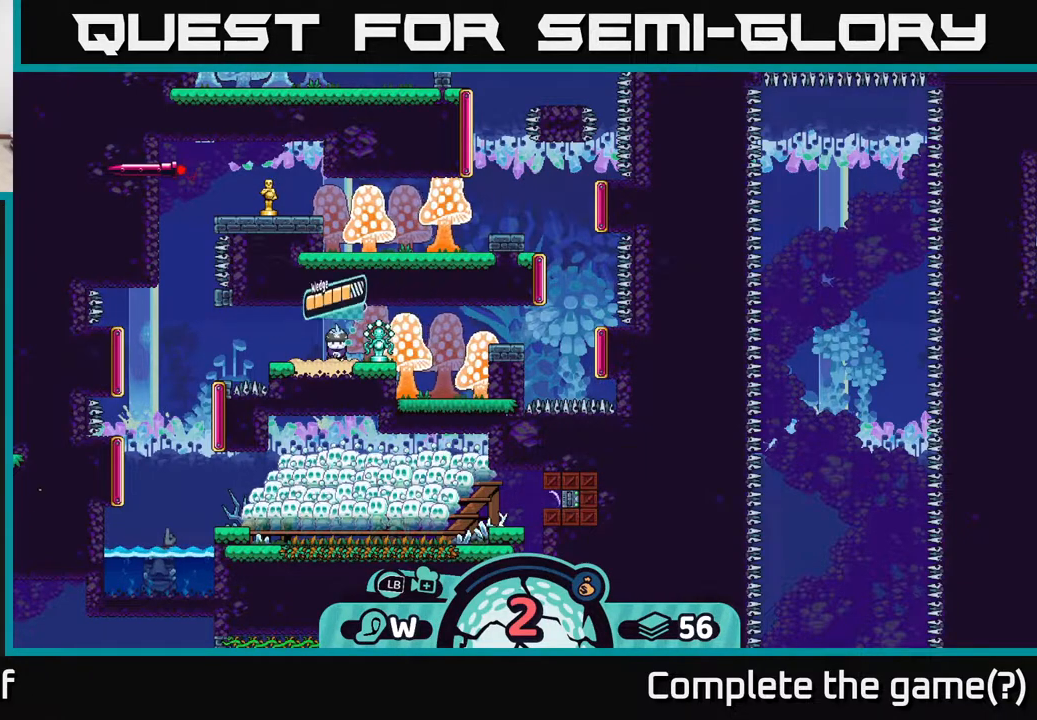
{"buttons": [], "left_stick": "right", "right_stick": "center", "events": []}
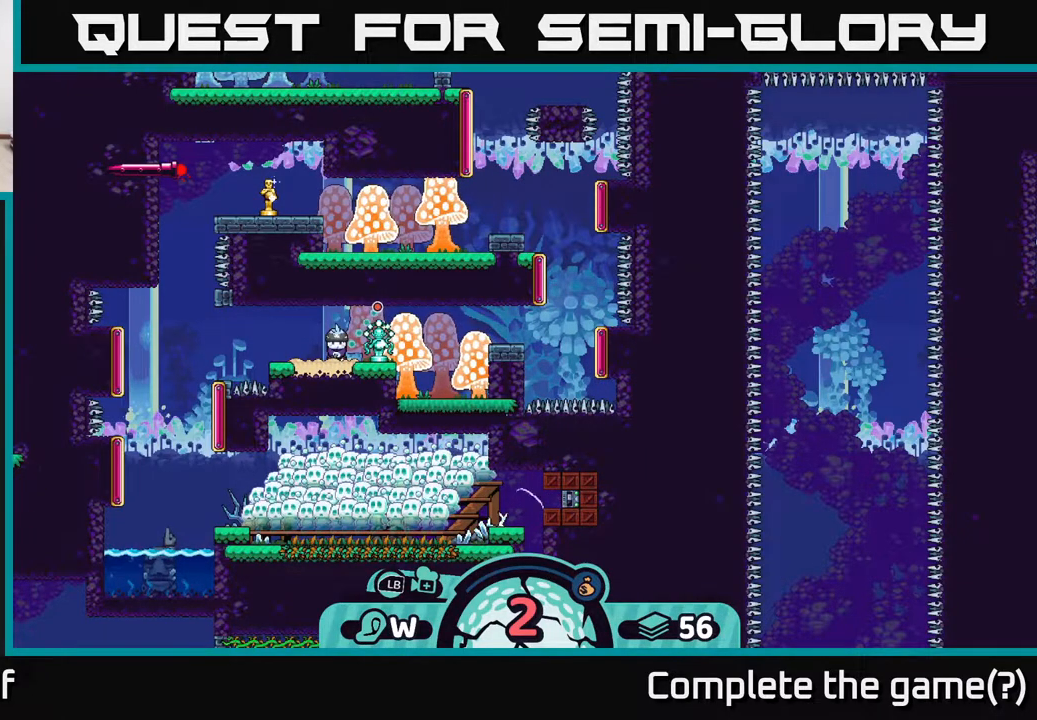
{"buttons": [], "left_stick": "right", "right_stick": "center", "events": []}
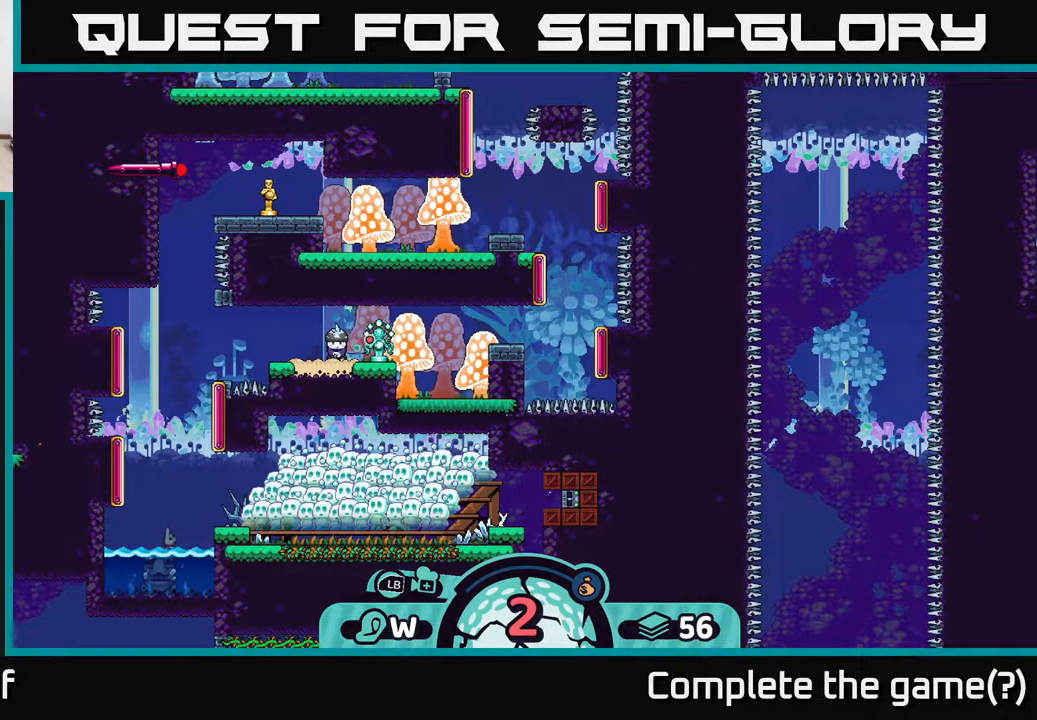
{"buttons": [], "left_stick": "right", "right_stick": "center", "events": []}
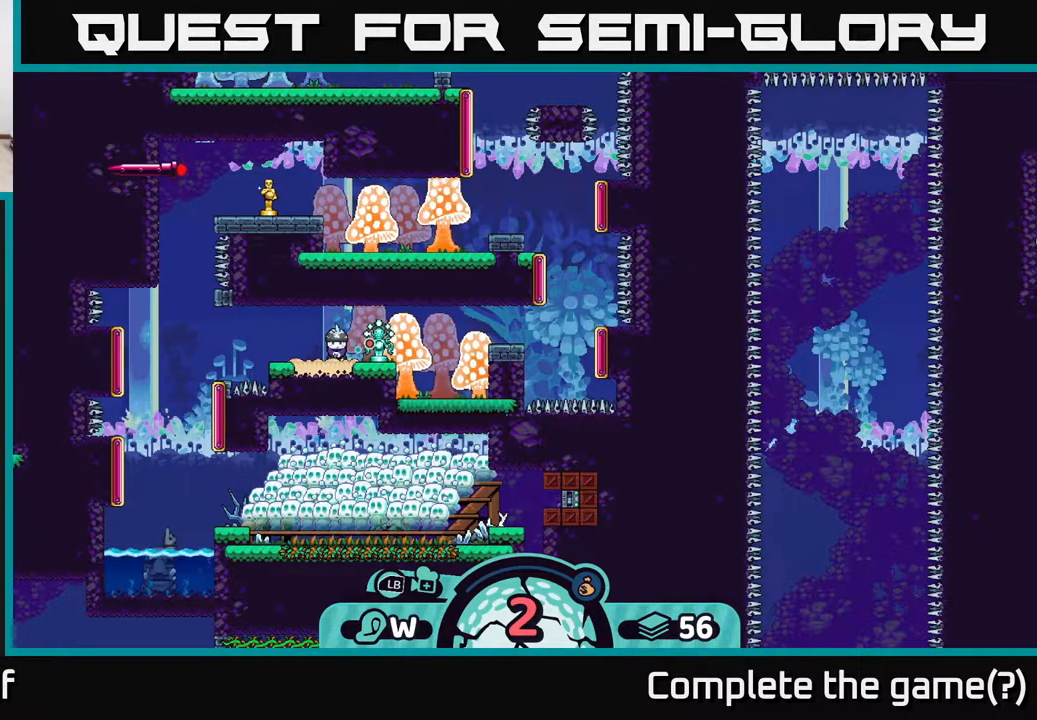
{"buttons": [], "left_stick": "center", "right_stick": "center", "events": [[400, "left_stick", "center"]]}
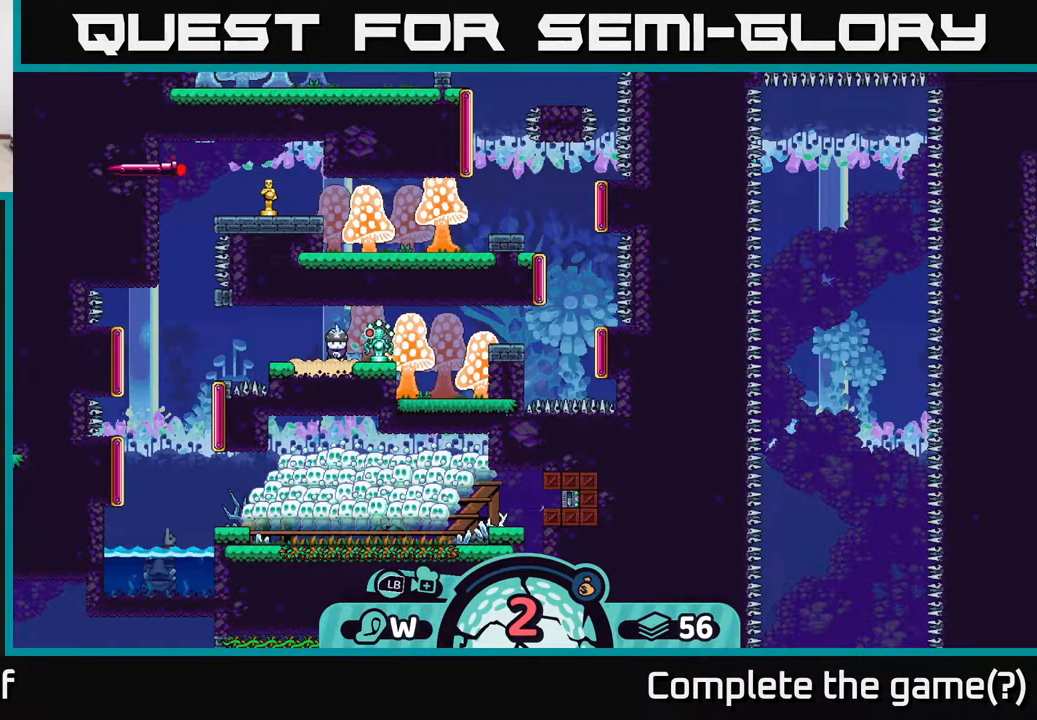
{"buttons": [], "left_stick": "center", "right_stick": "center", "events": []}
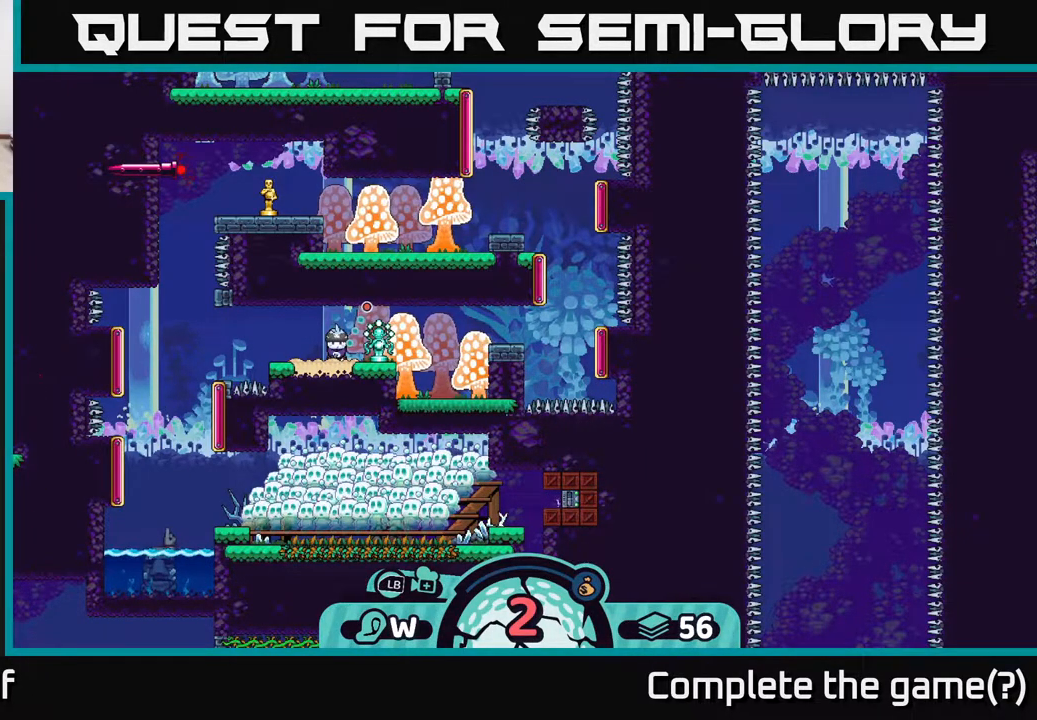
{"buttons": [], "left_stick": "right", "right_stick": "center", "events": [[417, "left_stick", "right"]]}
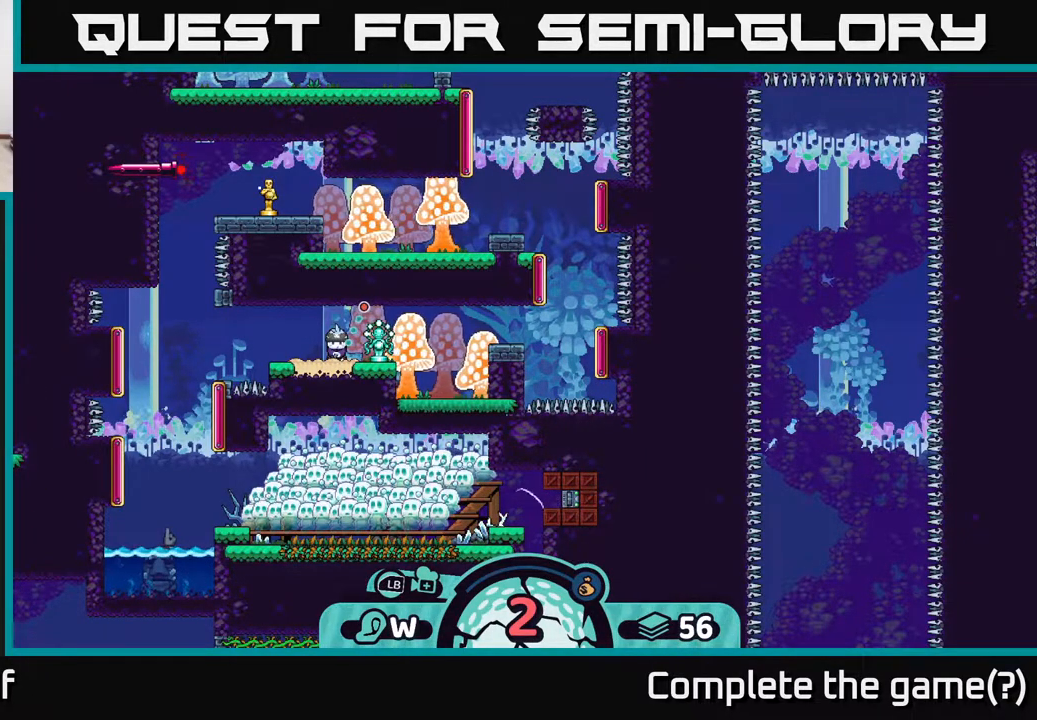
{"buttons": [], "left_stick": "center", "right_stick": "center", "events": [[417, "left_stick", "center"]]}
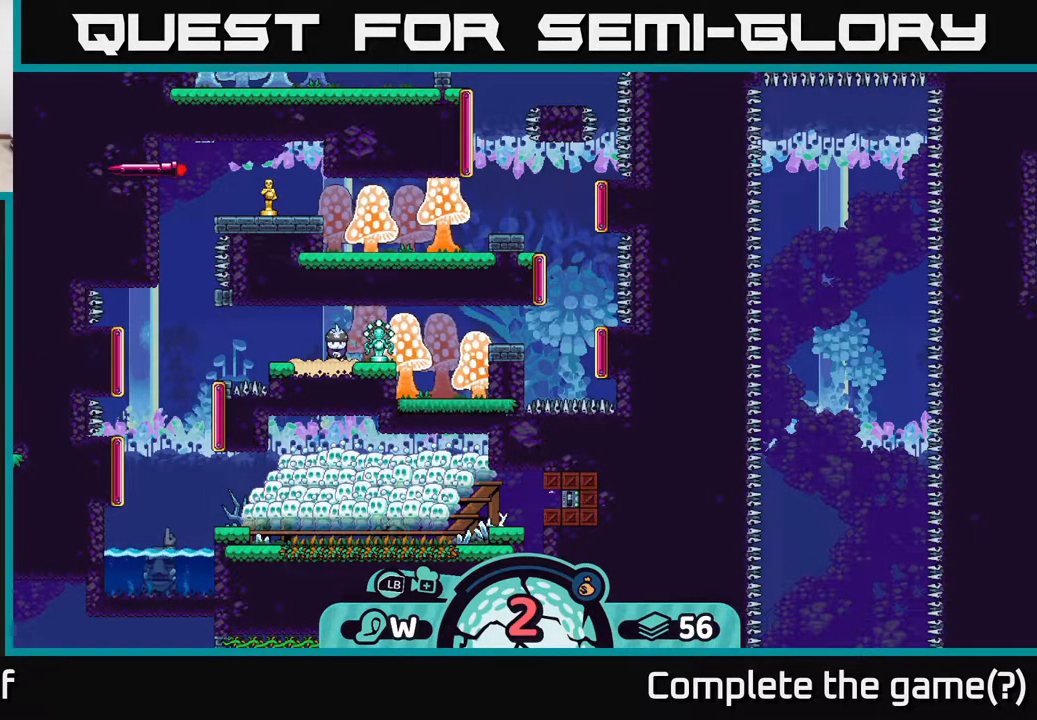
{"buttons": [], "left_stick": "center", "right_stick": "center", "events": [[17, "B", "down"], [117, "B", "up"]]}
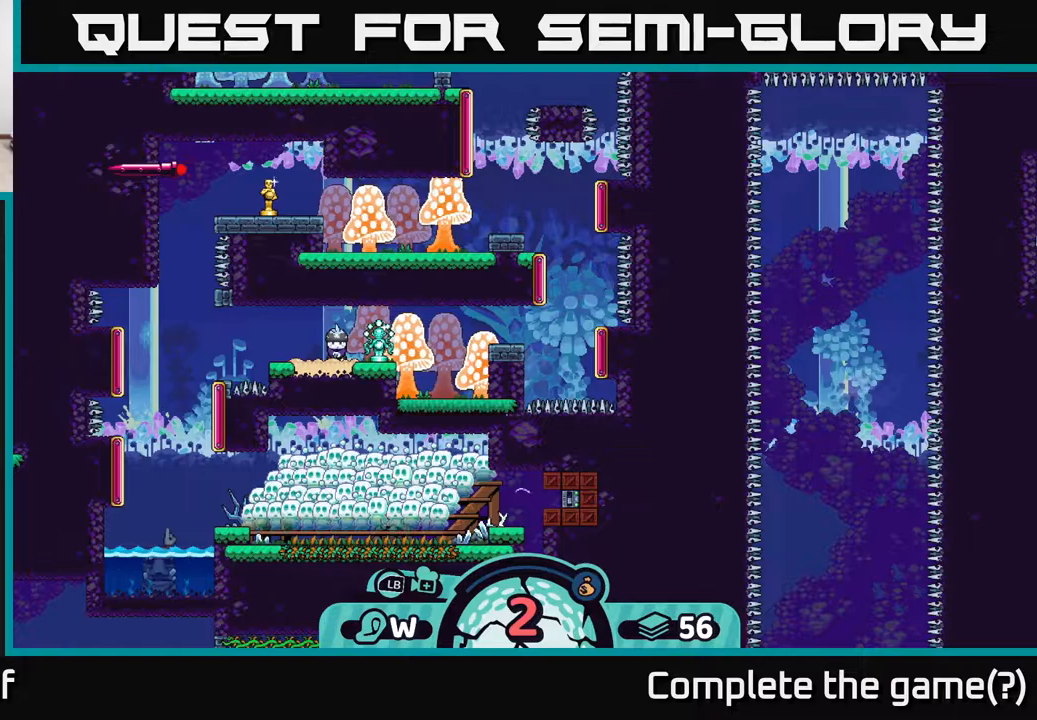
{"buttons": [], "left_stick": "center", "right_stick": "center", "events": []}
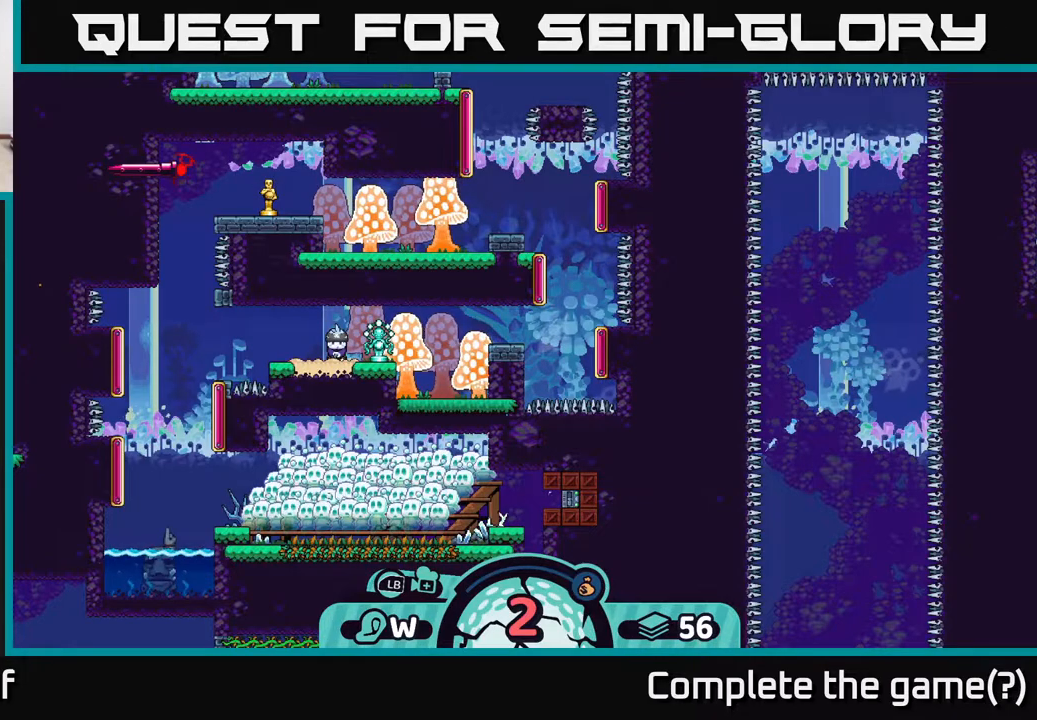
{"buttons": [], "left_stick": "center", "right_stick": "center", "events": []}
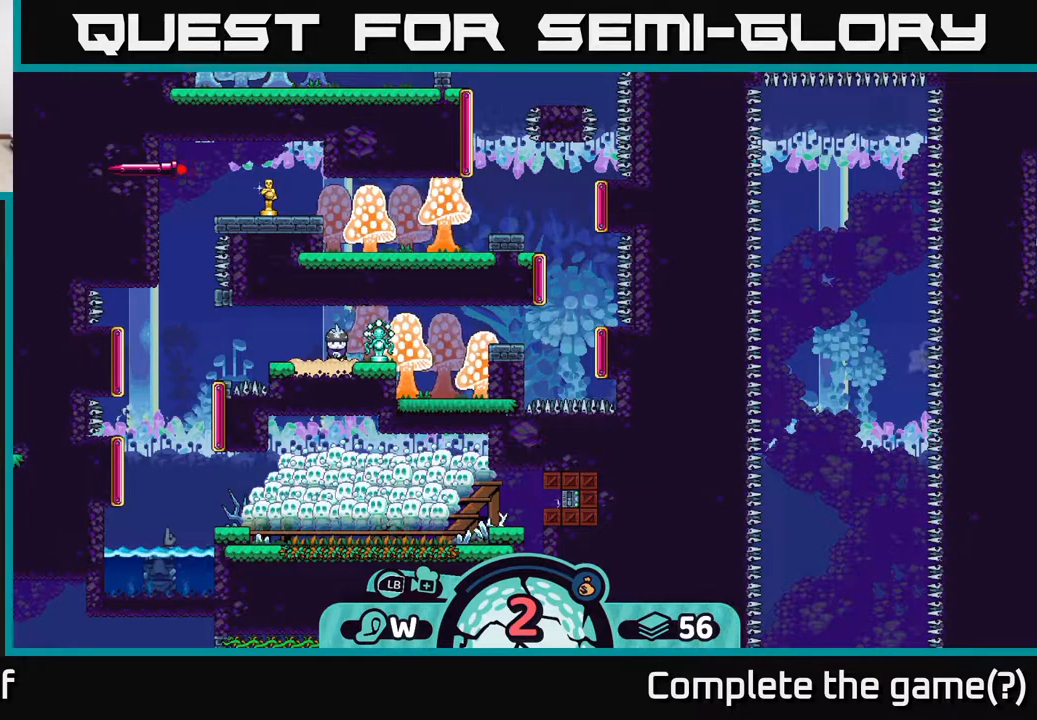
{"buttons": [], "left_stick": "center", "right_stick": "center", "events": []}
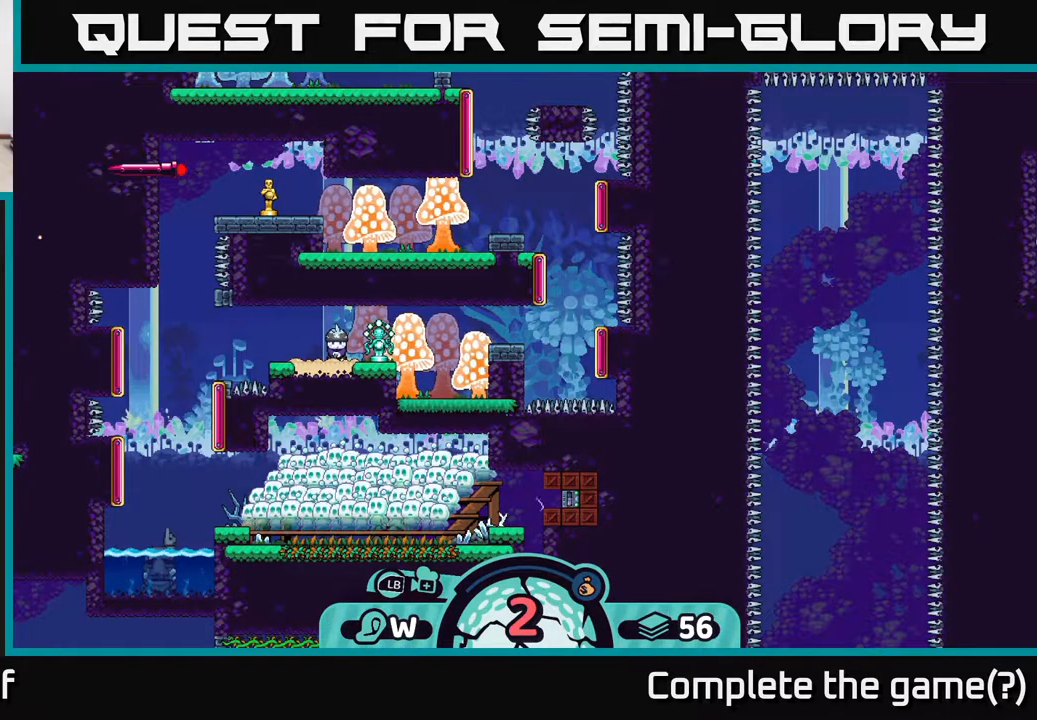
{"buttons": [], "left_stick": "center", "right_stick": "up-right", "events": [[267, "right_stick", "up-right"]]}
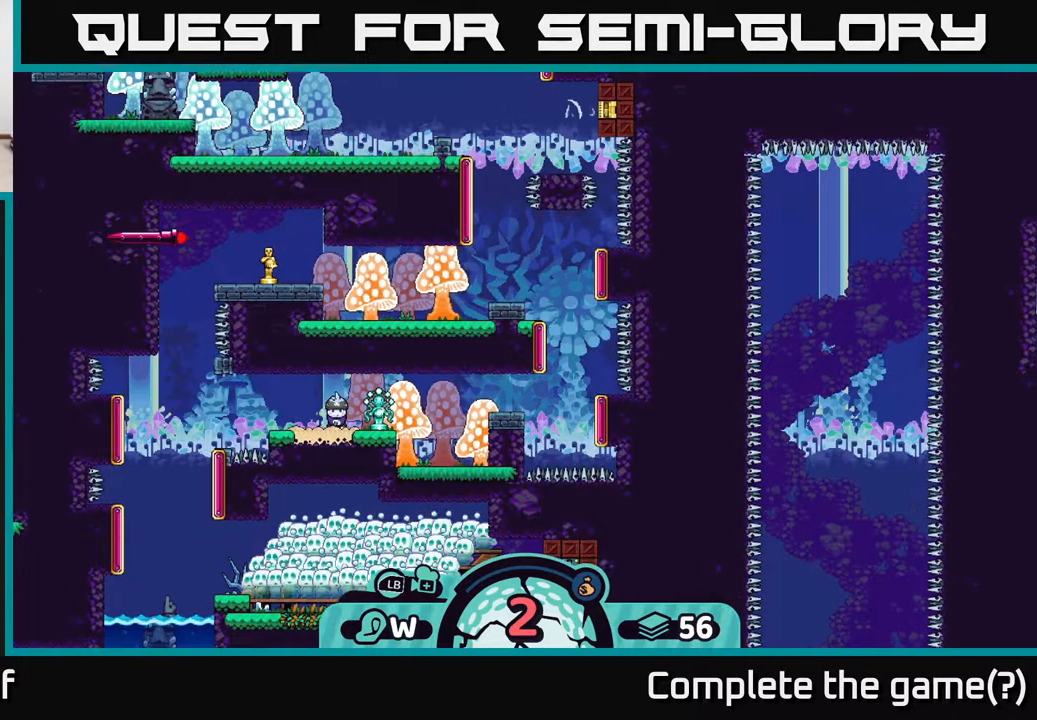
{"buttons": [], "left_stick": "center", "right_stick": "up-right", "events": []}